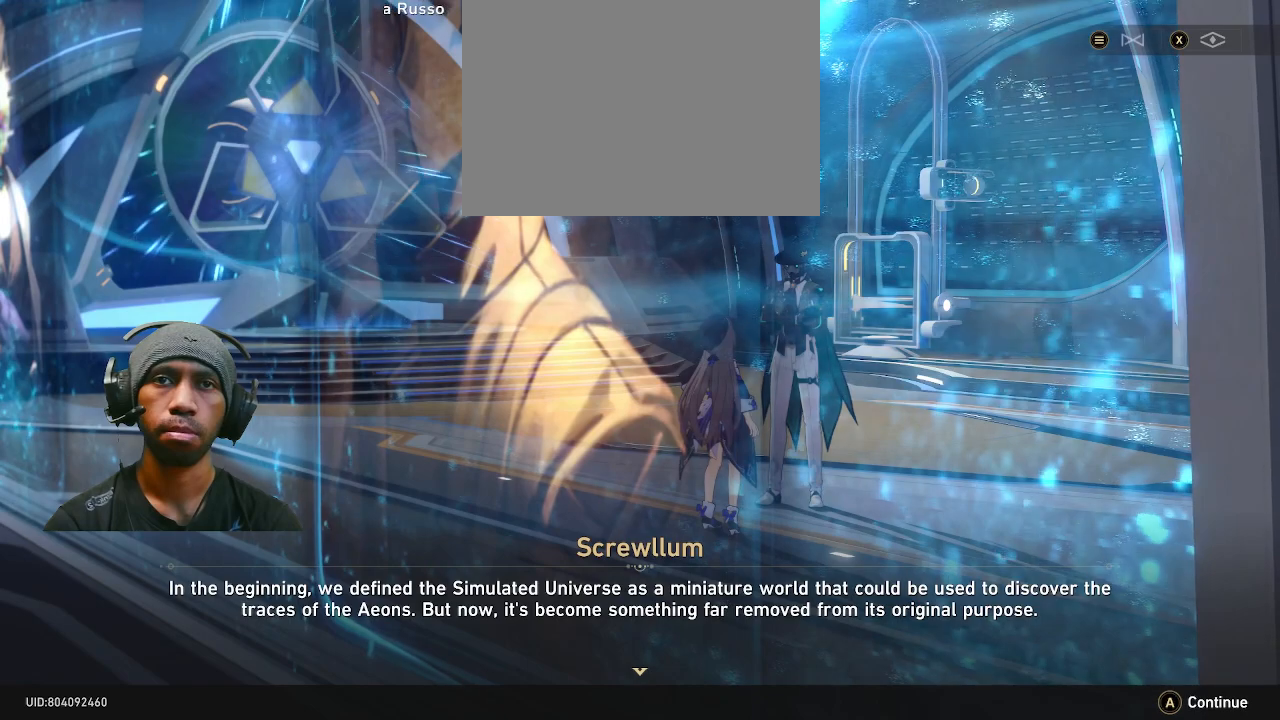
Gameplay with a controller (PlayStation layout); each line is a JSON object with the inputs held at the frame after it (dt_ms = milliseconds from this image to that frame). "events" lists button and stick changes between this image and that frame as [ms after this image, input, new state], when the widget could be followed in between. Not read: DPAD_LEFT L3 TOUCHPAD.
{"dt_ms": 500, "buttons": ["R2"], "left_stick": "center", "right_stick": "center", "events": [[67, "CROSS", "down"], [200, "CROSS", "up"]]}
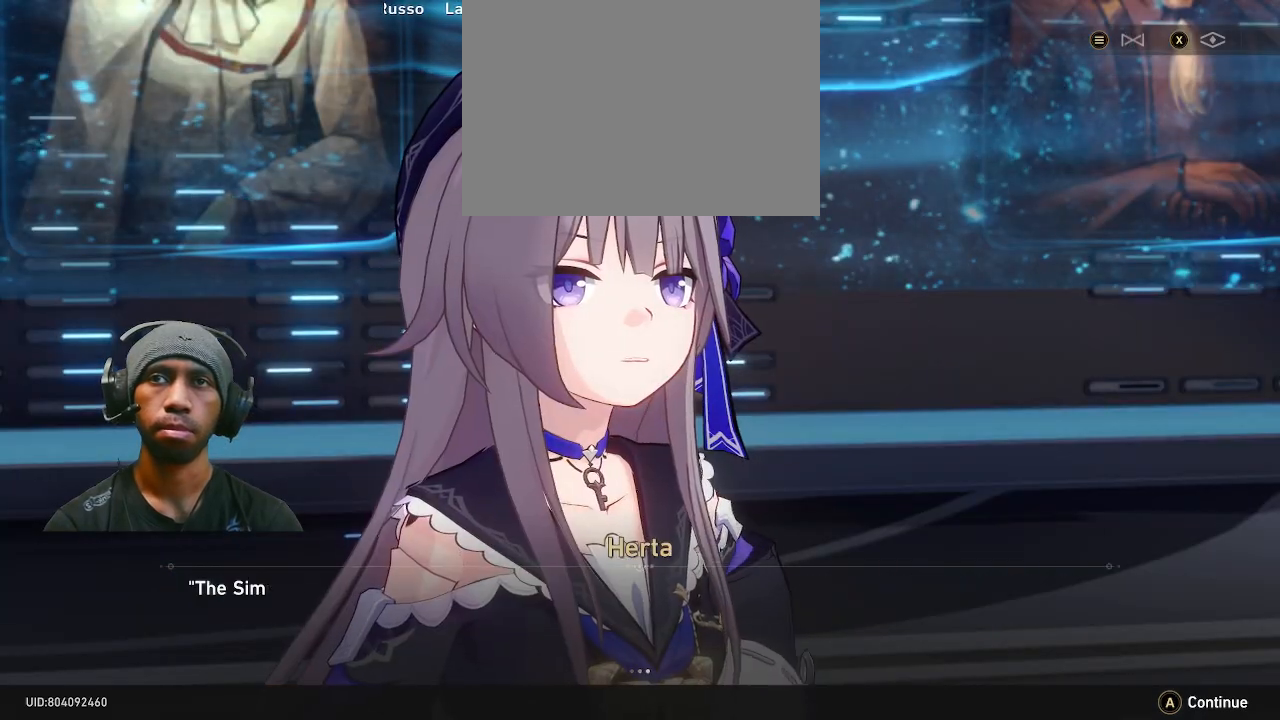
{"dt_ms": 500, "buttons": ["R2"], "left_stick": "center", "right_stick": "center"}
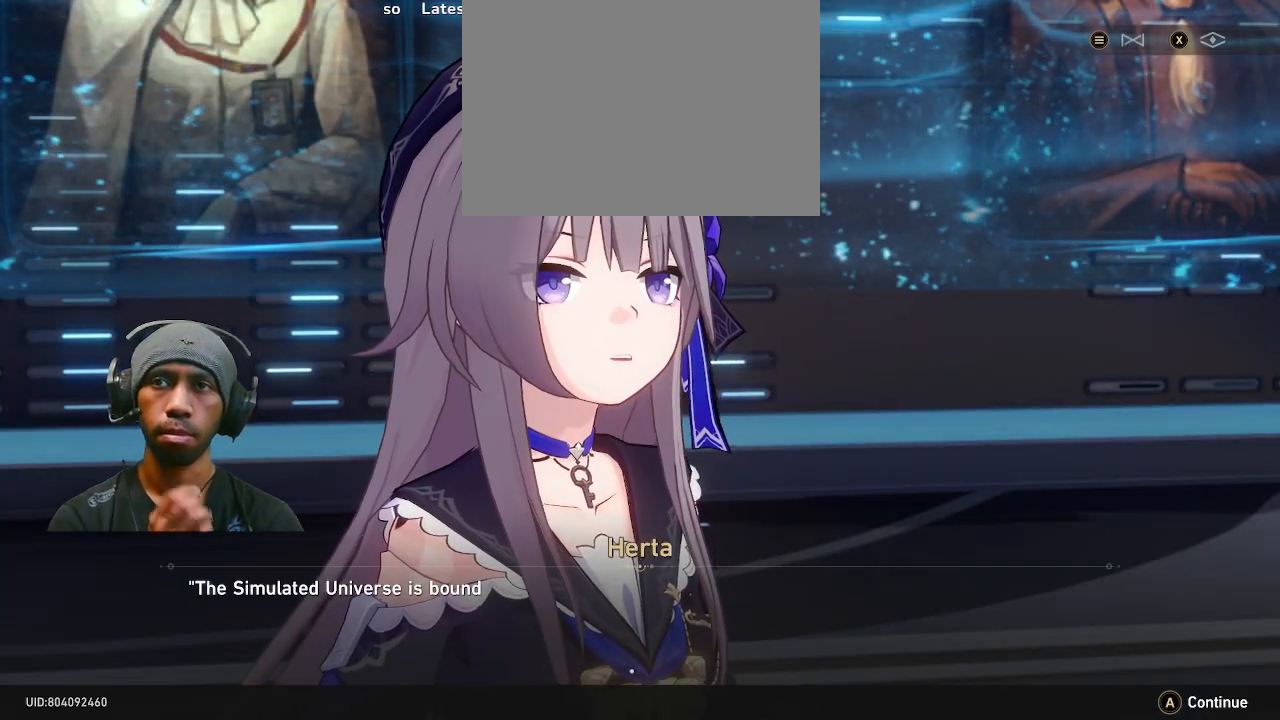
{"dt_ms": 500, "buttons": ["R2"], "left_stick": "center", "right_stick": "center", "events": []}
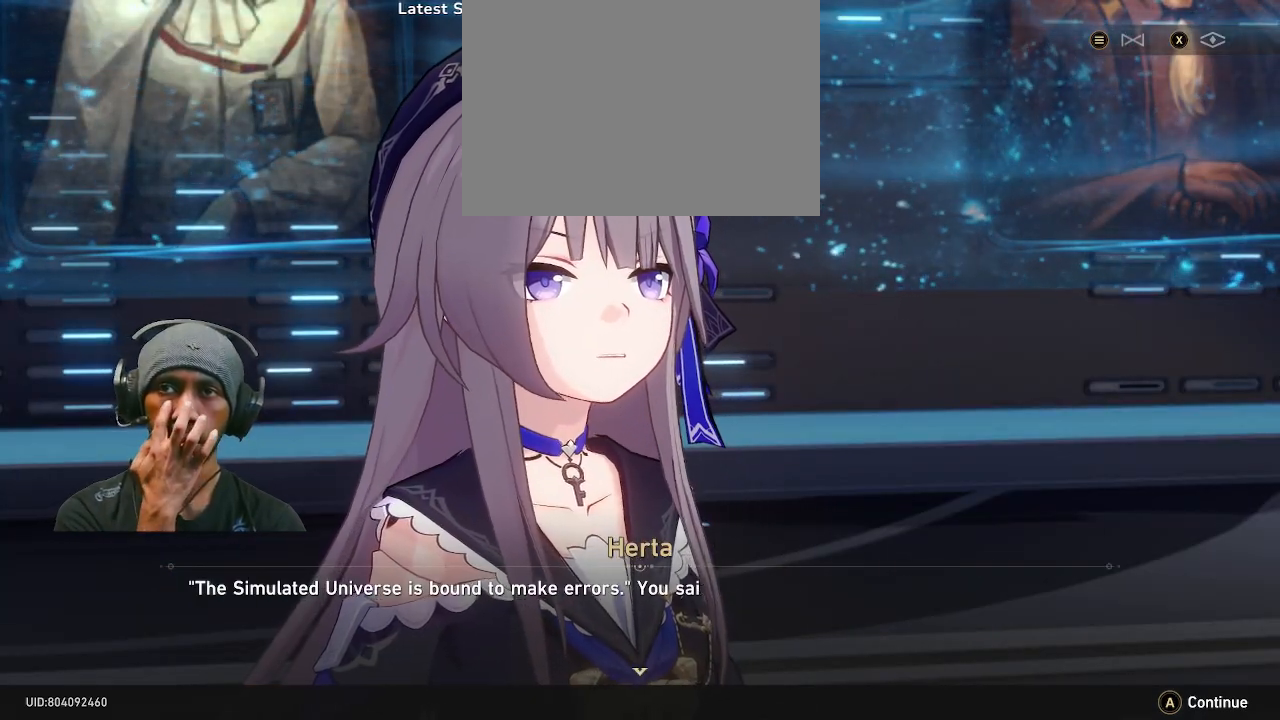
{"dt_ms": 500, "buttons": ["R2"], "left_stick": "center", "right_stick": "center", "events": []}
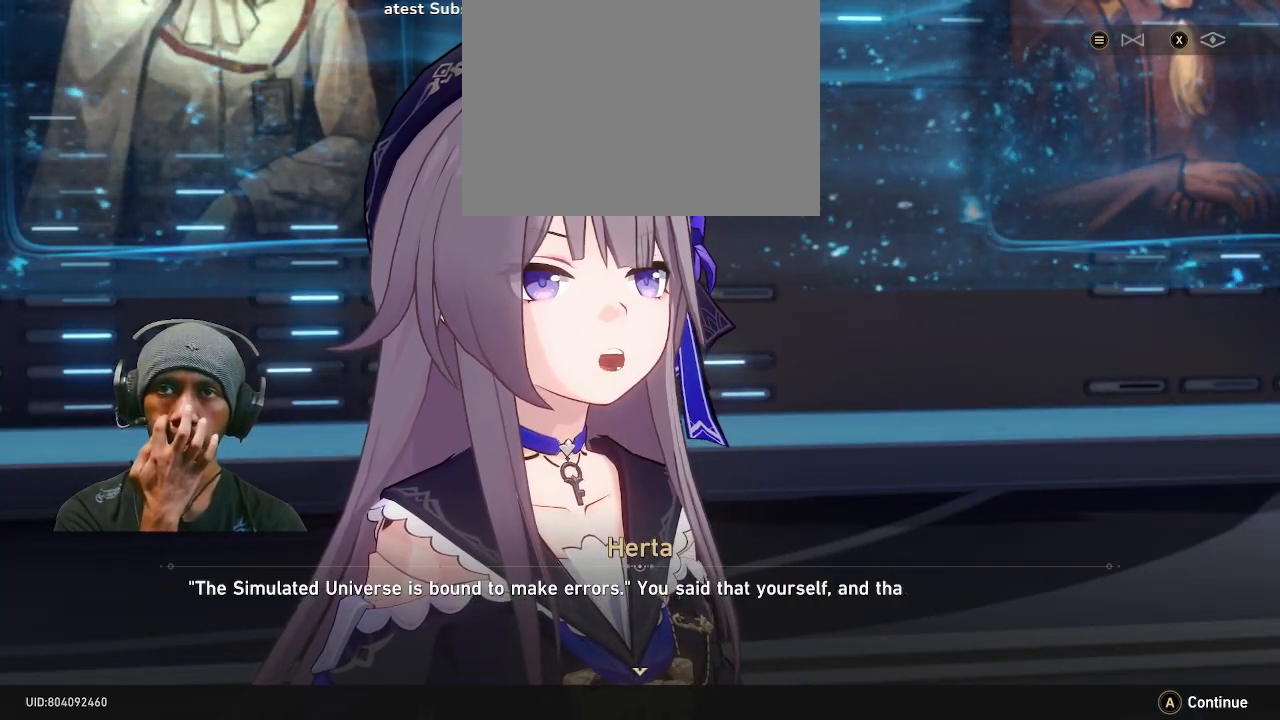
{"dt_ms": 500, "buttons": ["R2"], "left_stick": "center", "right_stick": "center", "events": []}
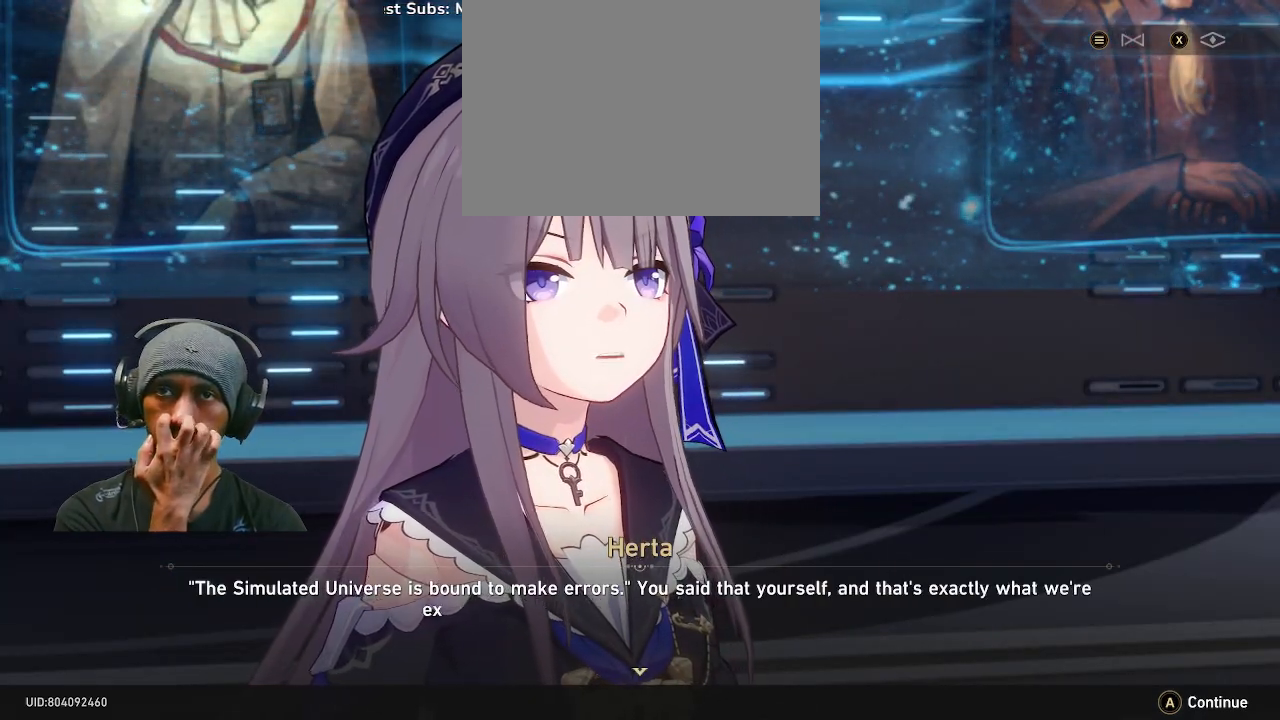
{"dt_ms": 500, "buttons": ["R2"], "left_stick": "center", "right_stick": "center", "events": []}
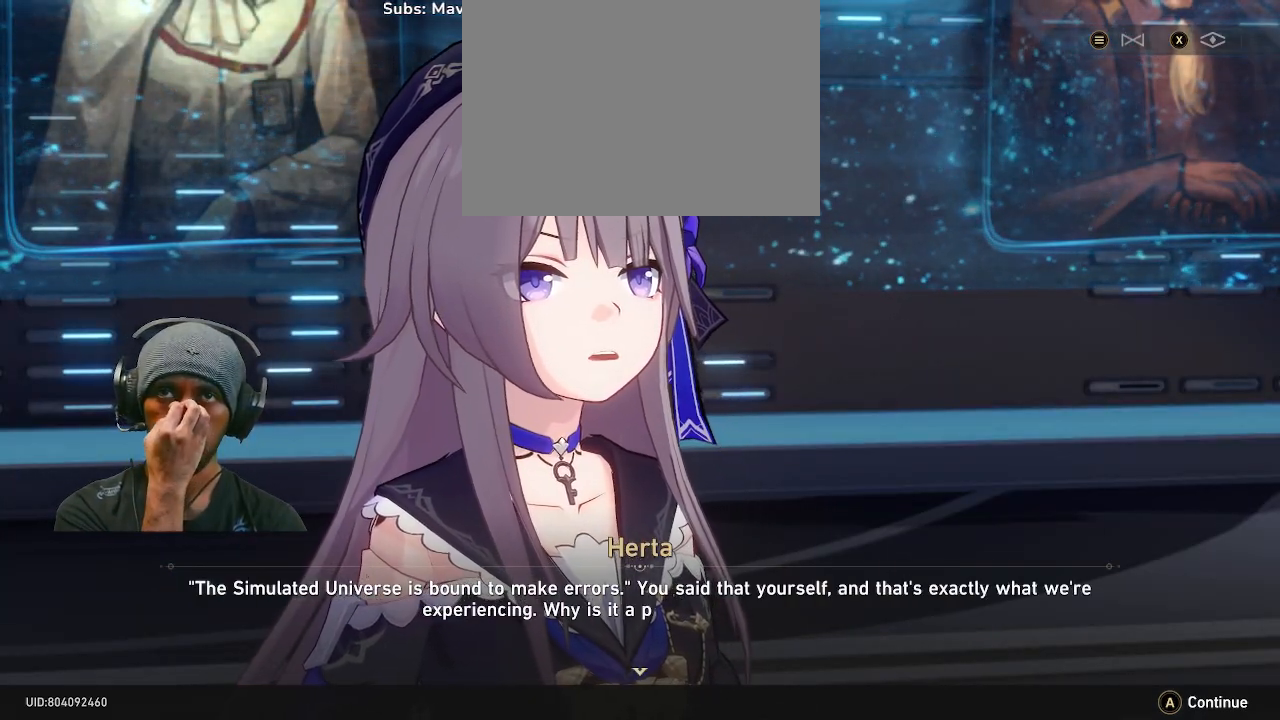
{"dt_ms": 500, "buttons": ["R2"], "left_stick": "center", "right_stick": "center", "events": []}
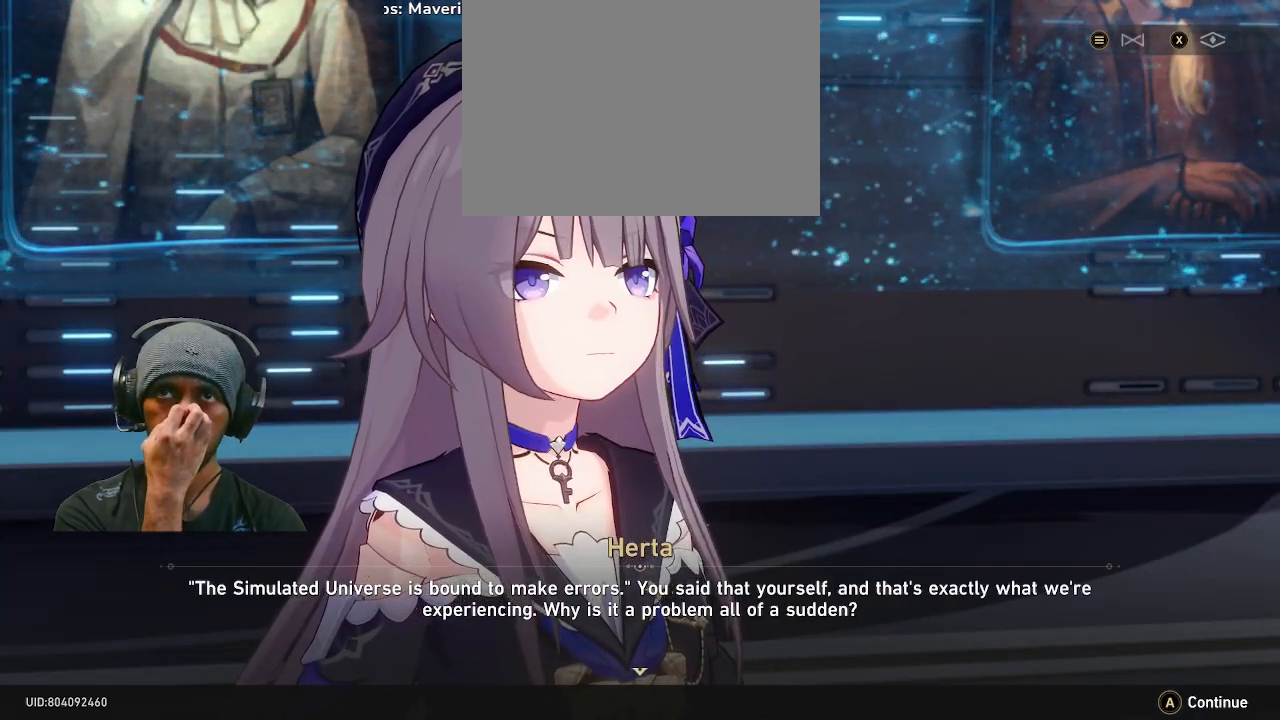
{"dt_ms": 500, "buttons": ["R2"], "left_stick": "center", "right_stick": "center", "events": []}
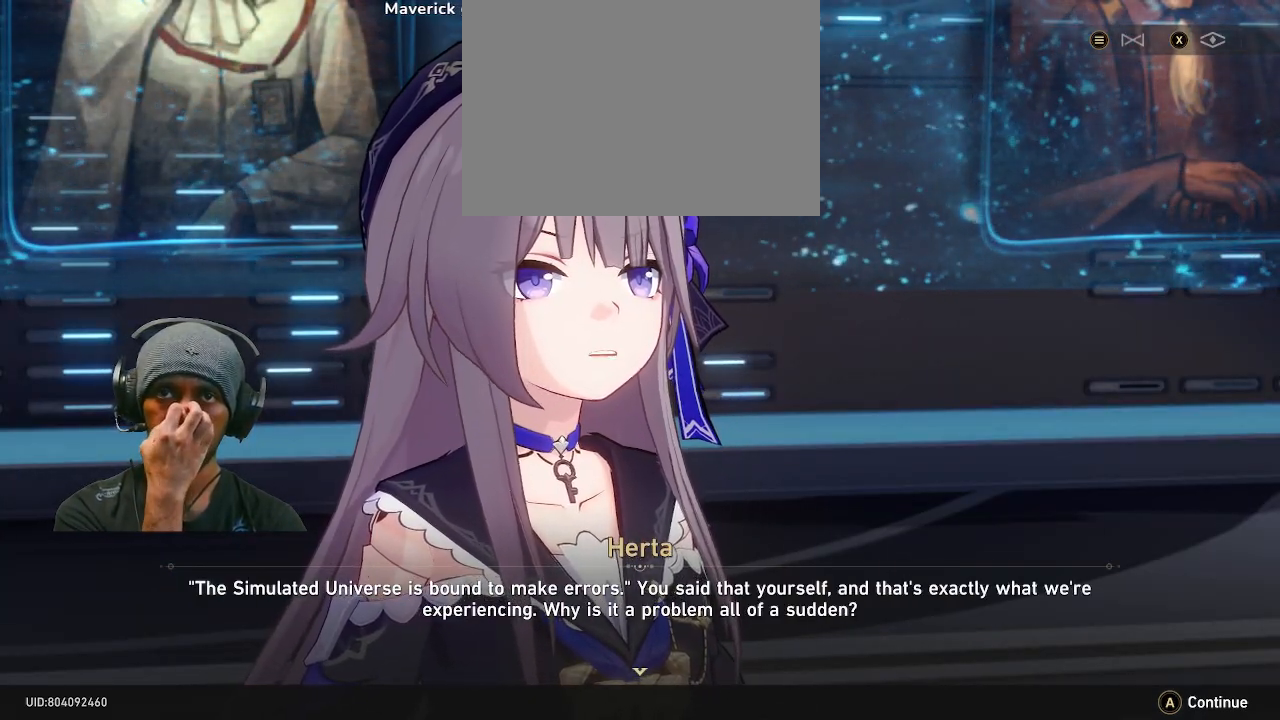
{"dt_ms": 500, "buttons": ["R2"], "left_stick": "center", "right_stick": "center", "events": []}
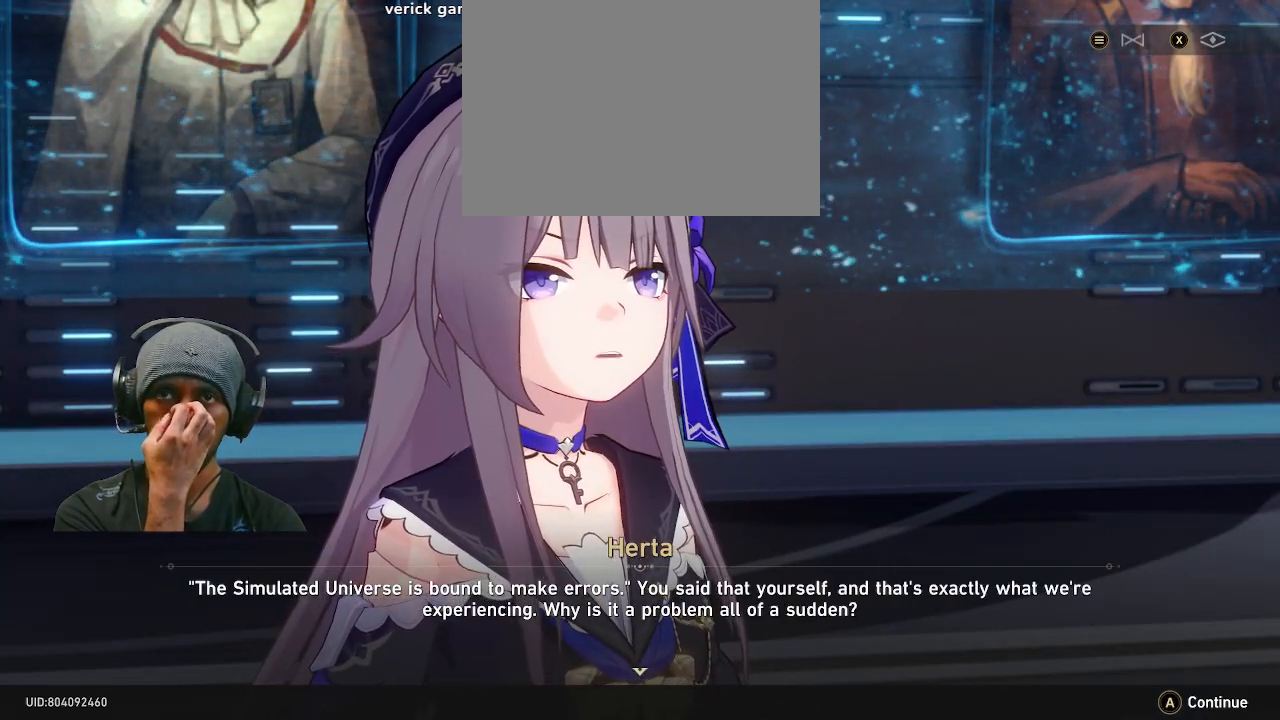
{"dt_ms": 500, "buttons": ["R2"], "left_stick": "center", "right_stick": "center", "events": []}
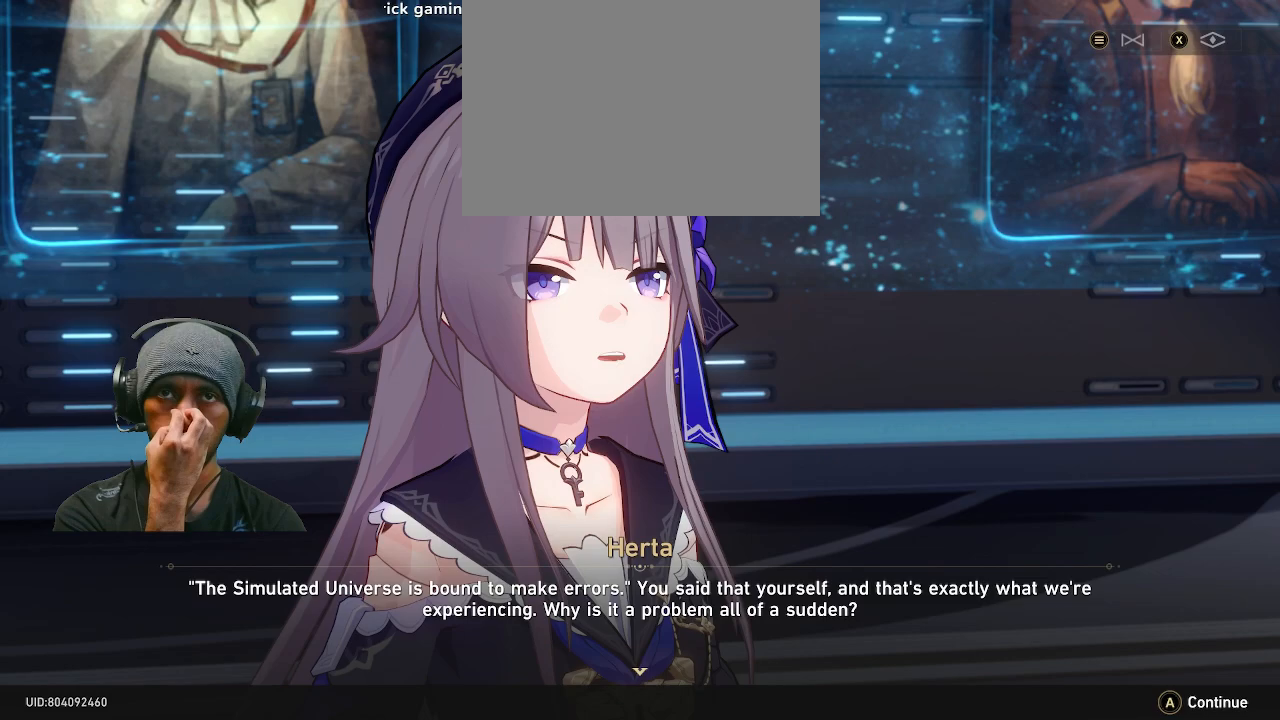
{"dt_ms": 1000, "buttons": ["R2"], "left_stick": "center", "right_stick": "center", "events": []}
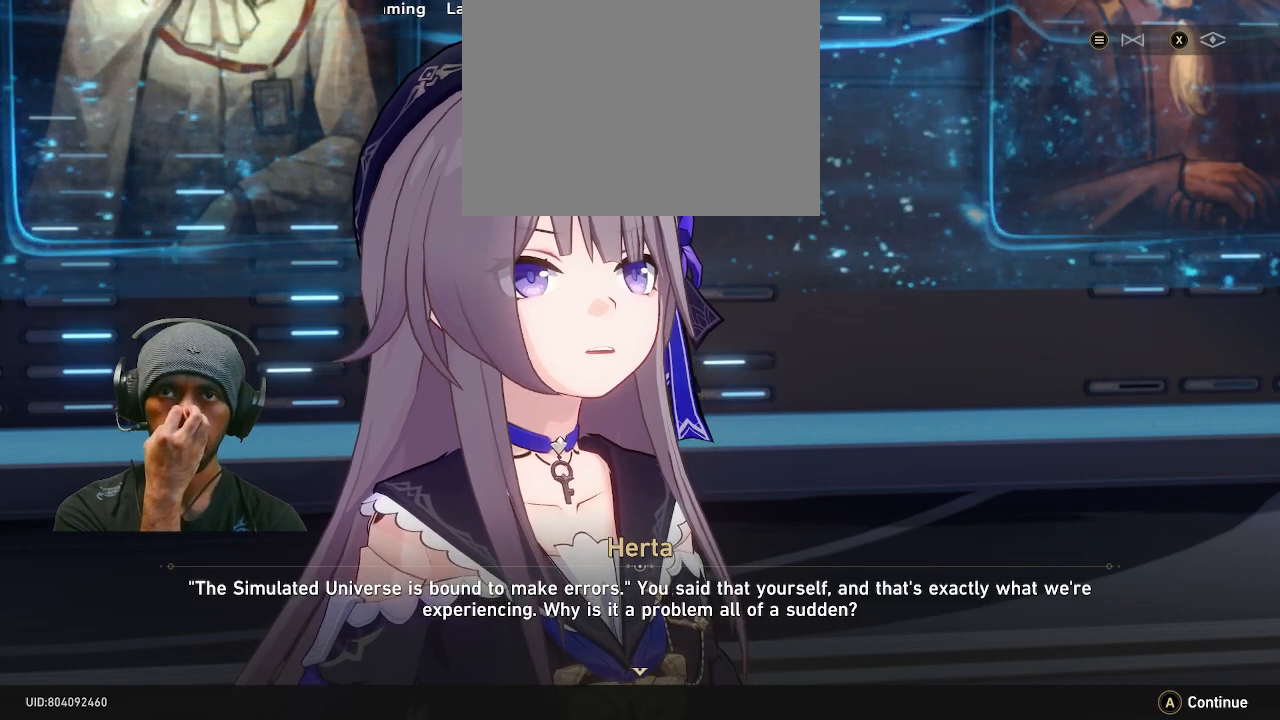
{"dt_ms": 500, "buttons": ["R2"], "left_stick": "center", "right_stick": "center", "events": []}
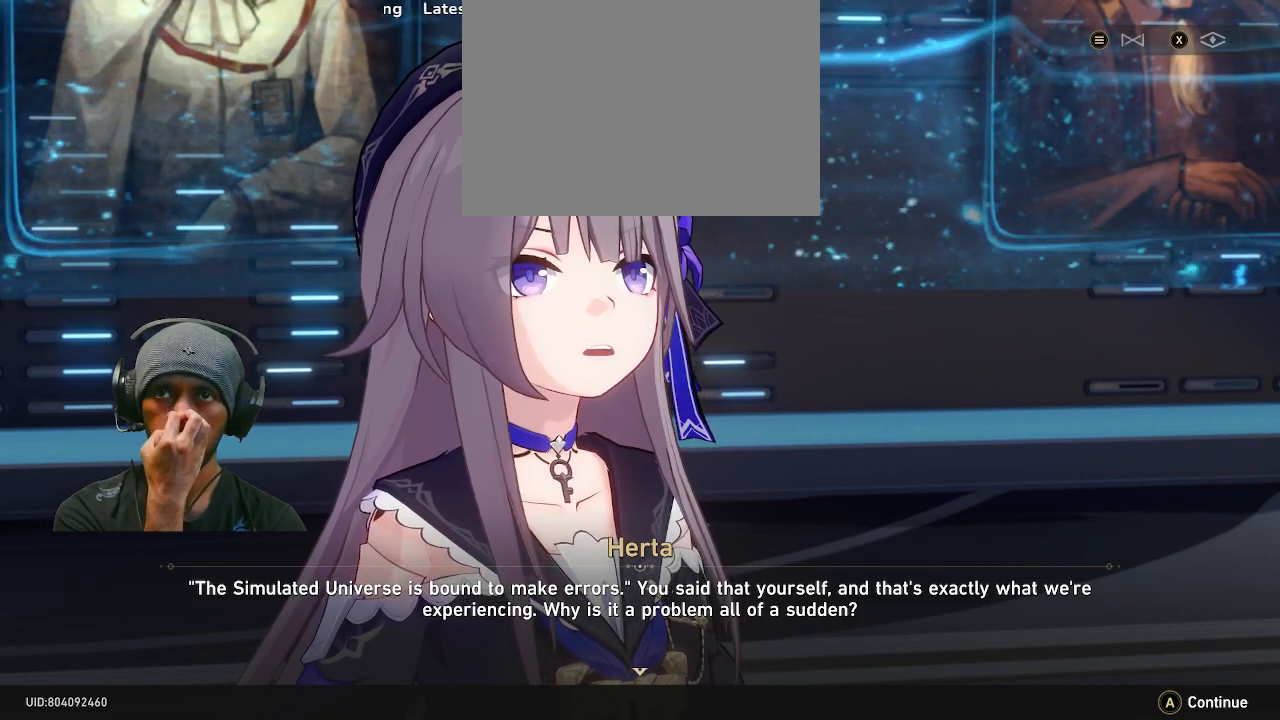
{"dt_ms": 500, "buttons": ["R2"], "left_stick": "center", "right_stick": "center", "events": []}
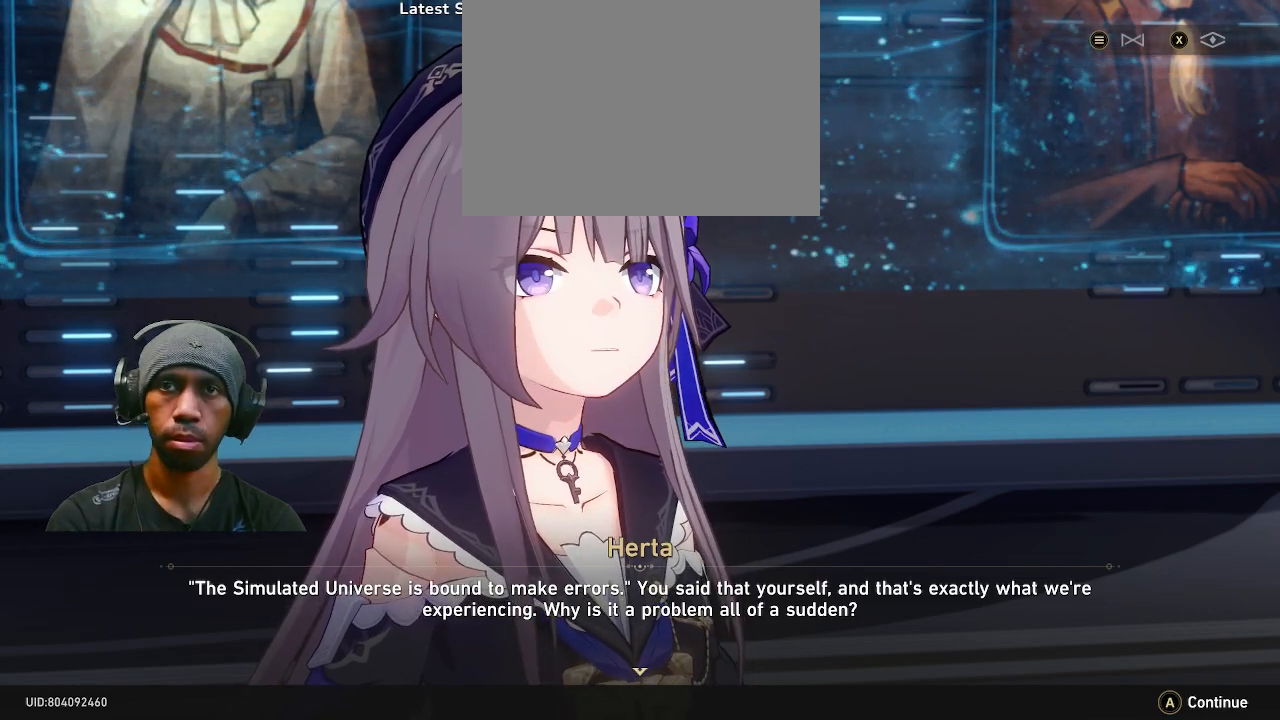
{"dt_ms": 500, "buttons": ["R2"], "left_stick": "center", "right_stick": "center", "events": []}
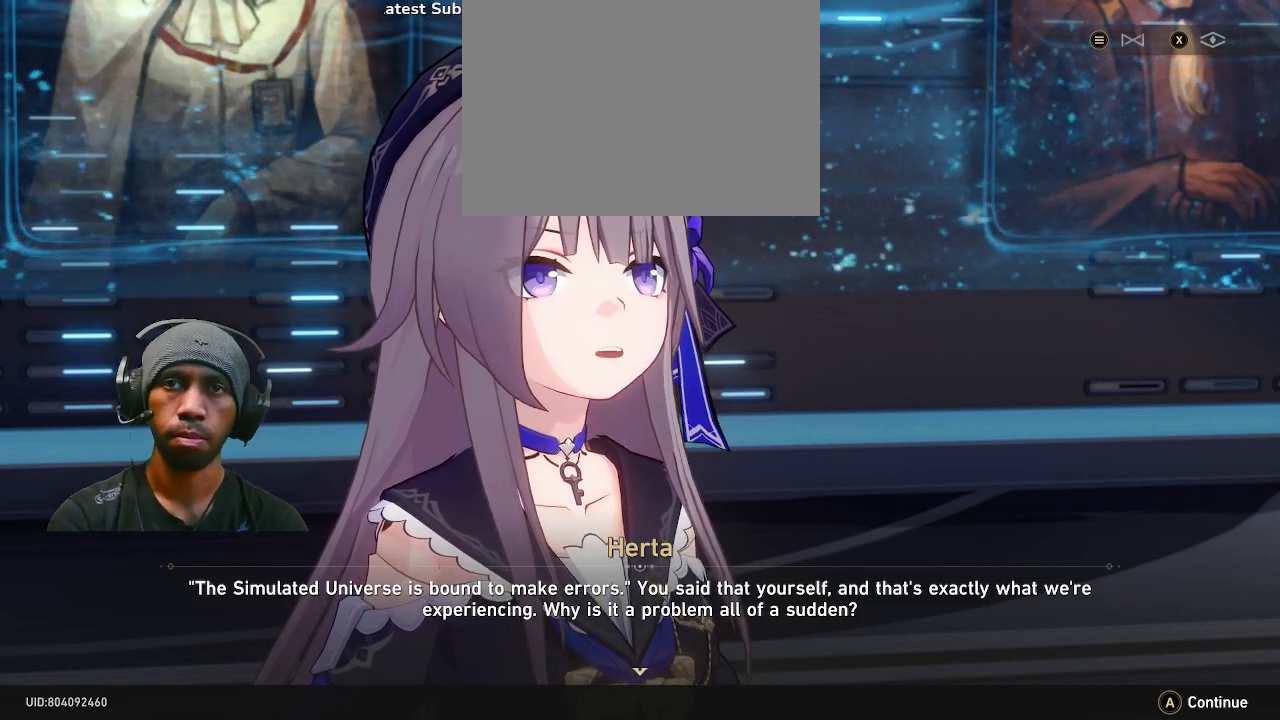
{"dt_ms": 500, "buttons": ["R2"], "left_stick": "center", "right_stick": "center", "events": []}
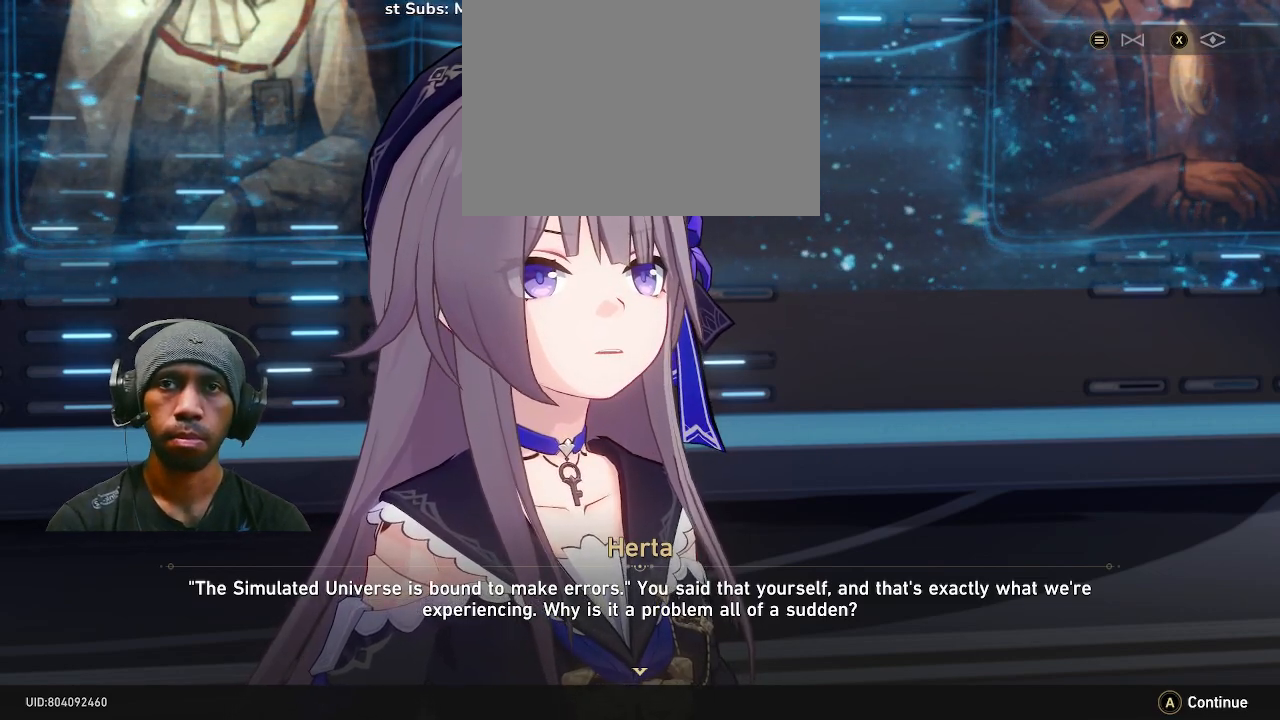
{"dt_ms": 500, "buttons": ["R2"], "left_stick": "center", "right_stick": "center", "events": []}
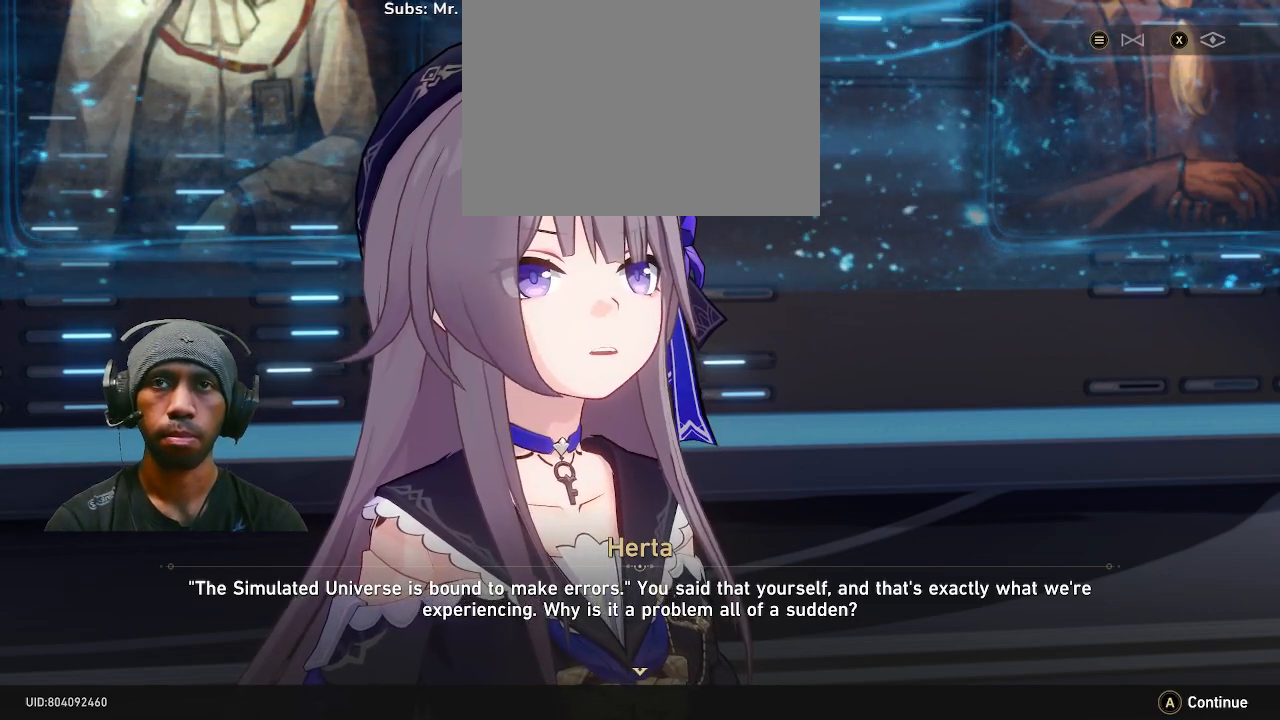
{"dt_ms": 500, "buttons": ["R2"], "left_stick": "center", "right_stick": "center", "events": []}
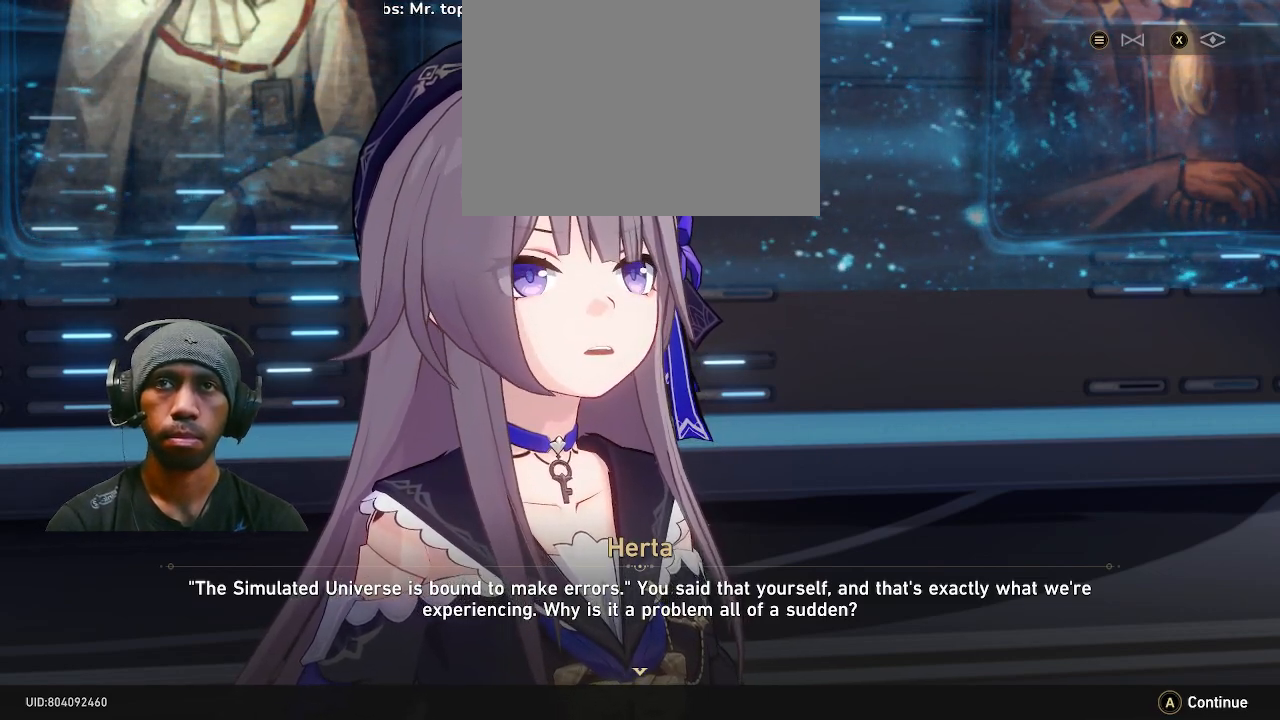
{"dt_ms": 500, "buttons": ["R2"], "left_stick": "center", "right_stick": "center", "events": []}
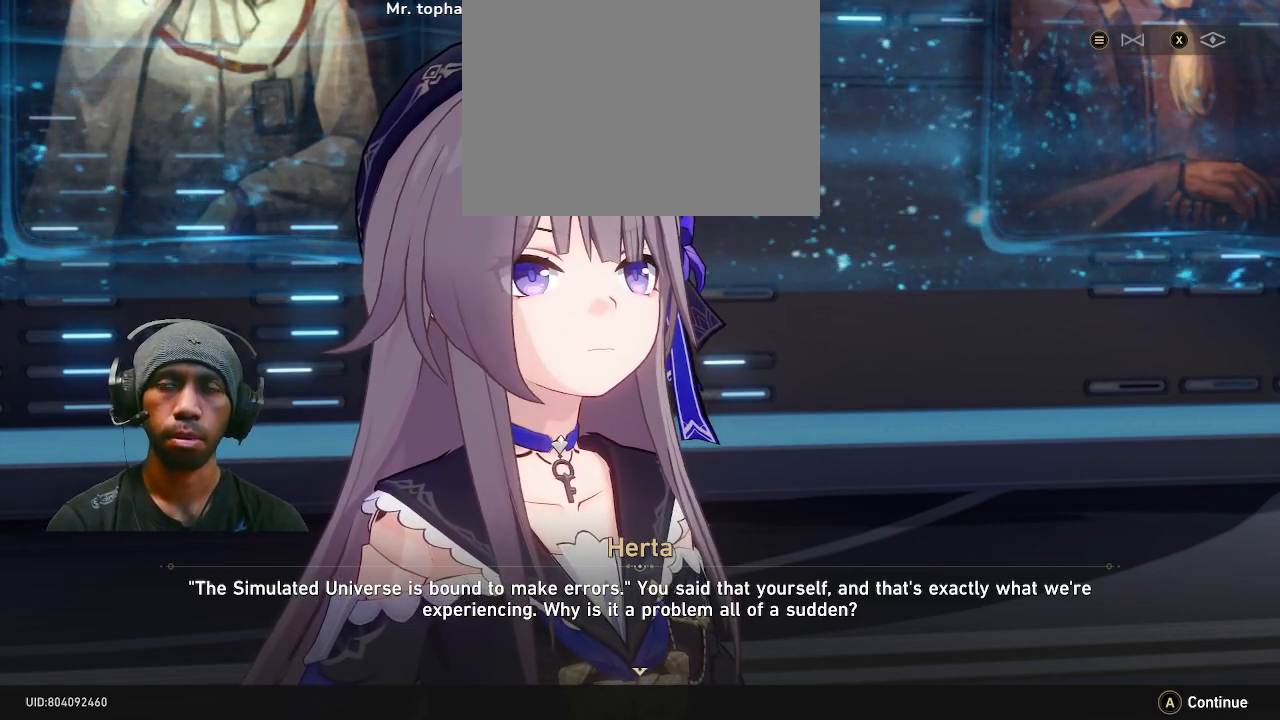
{"dt_ms": 500, "buttons": ["R2"], "left_stick": "center", "right_stick": "center", "events": [[33, "CROSS", "down"], [133, "CROSS", "up"]]}
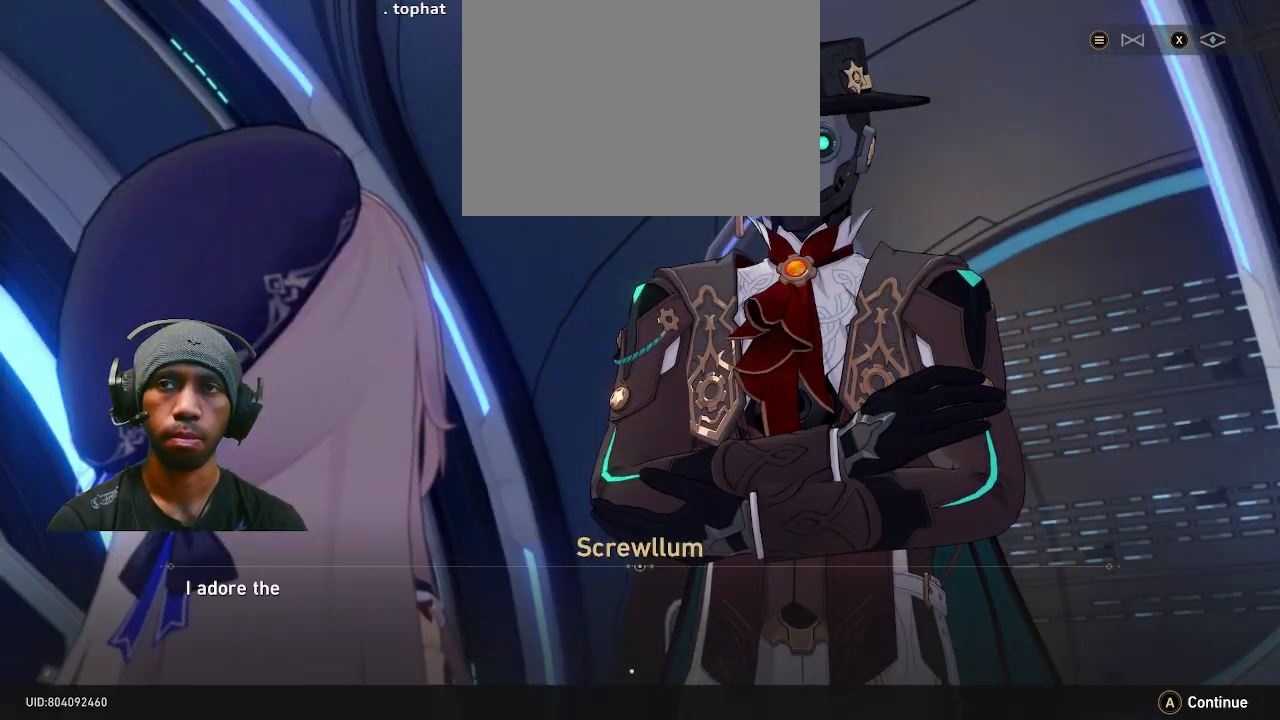
{"dt_ms": 500, "buttons": ["R2"], "left_stick": "center", "right_stick": "center", "events": []}
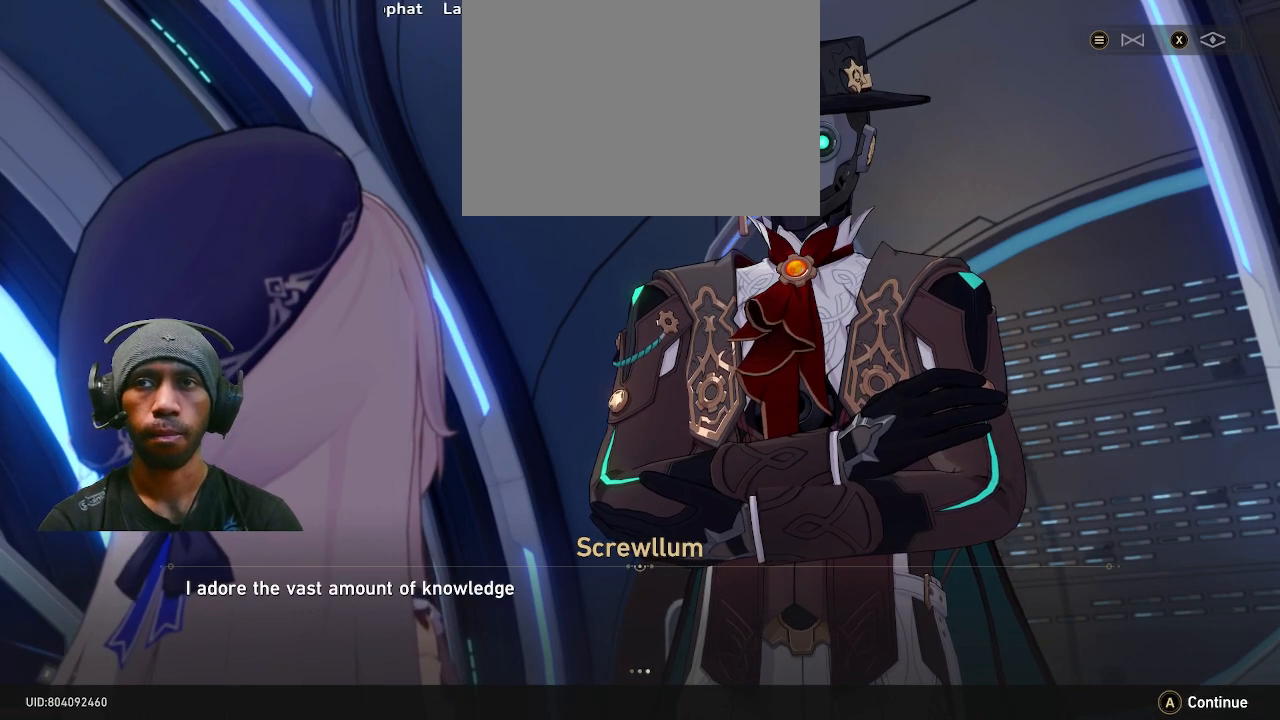
{"dt_ms": 500, "buttons": ["R2"], "left_stick": "center", "right_stick": "center", "events": []}
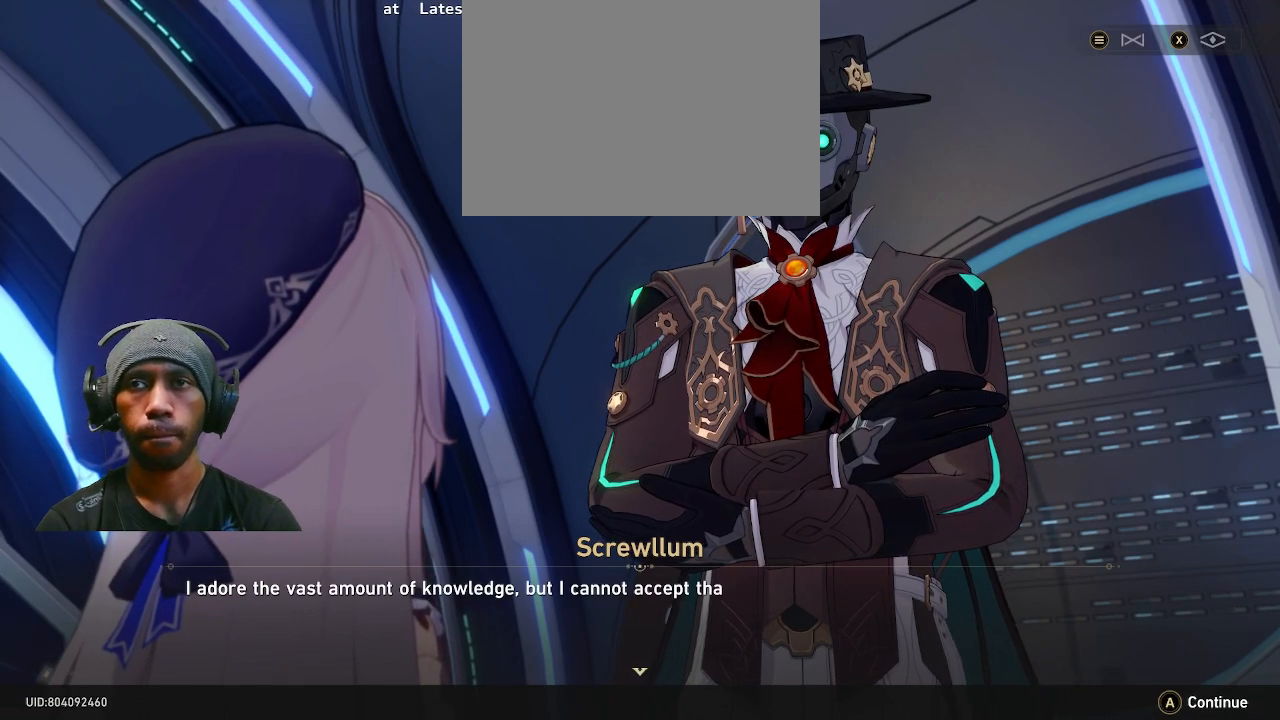
{"dt_ms": 500, "buttons": ["R2"], "left_stick": "center", "right_stick": "center", "events": []}
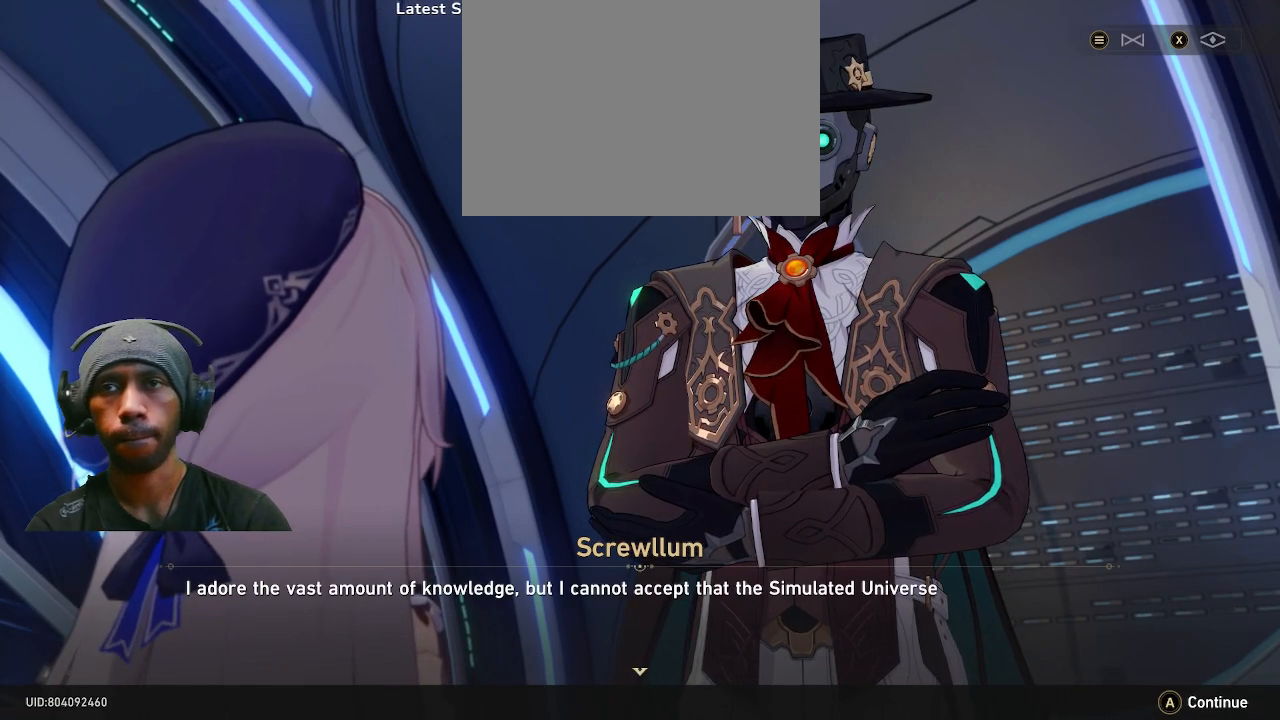
{"dt_ms": 500, "buttons": ["R2"], "left_stick": "center", "right_stick": "center", "events": []}
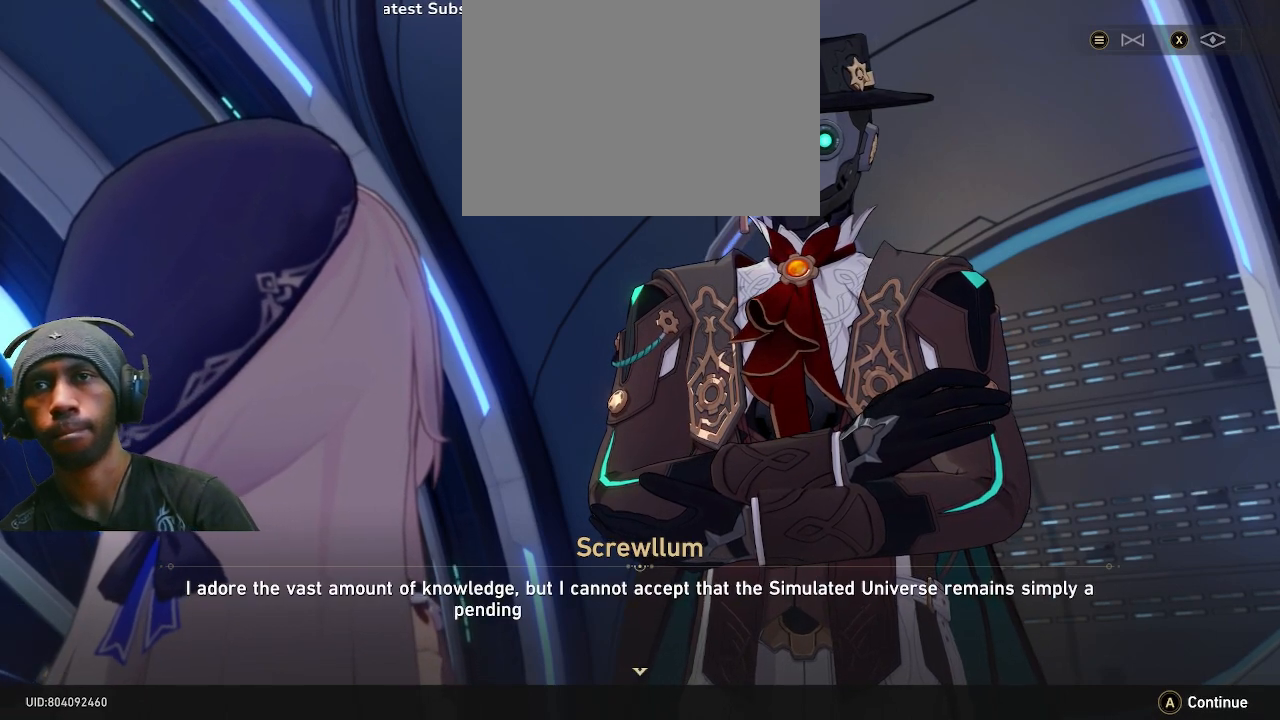
{"dt_ms": 500, "buttons": ["R2"], "left_stick": "center", "right_stick": "center", "events": []}
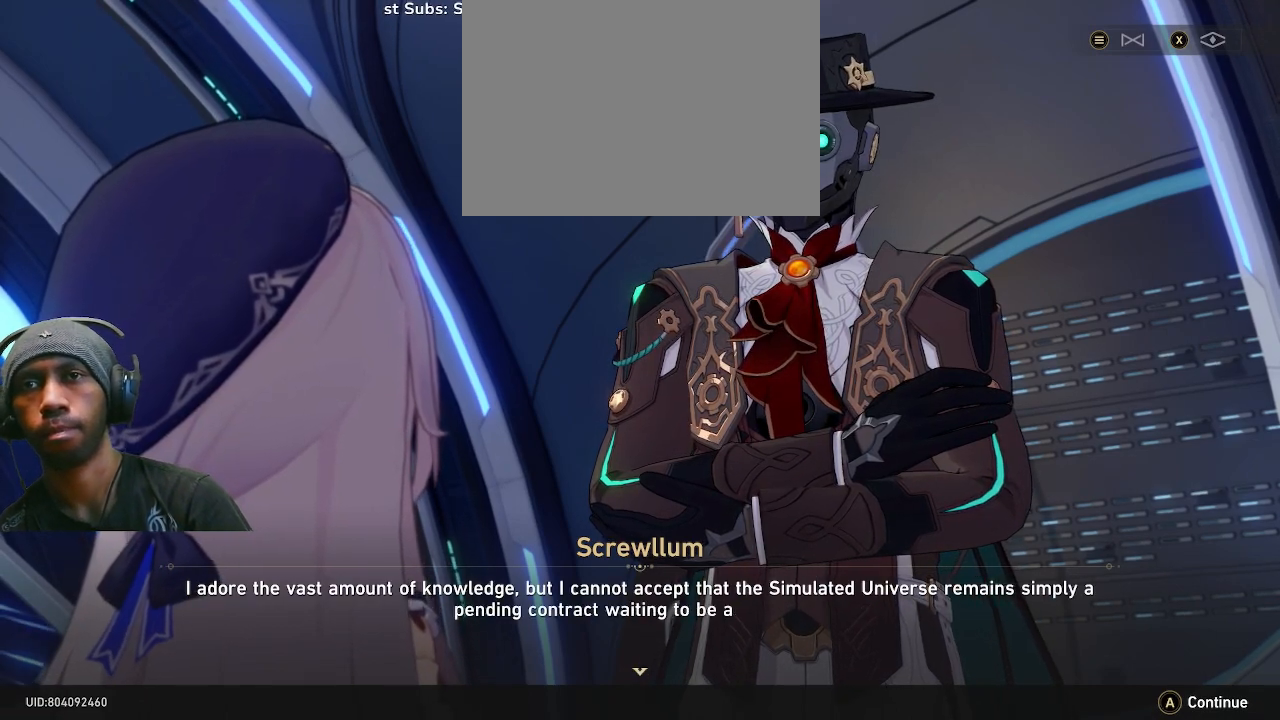
{"dt_ms": 500, "buttons": ["R2"], "left_stick": "center", "right_stick": "center", "events": []}
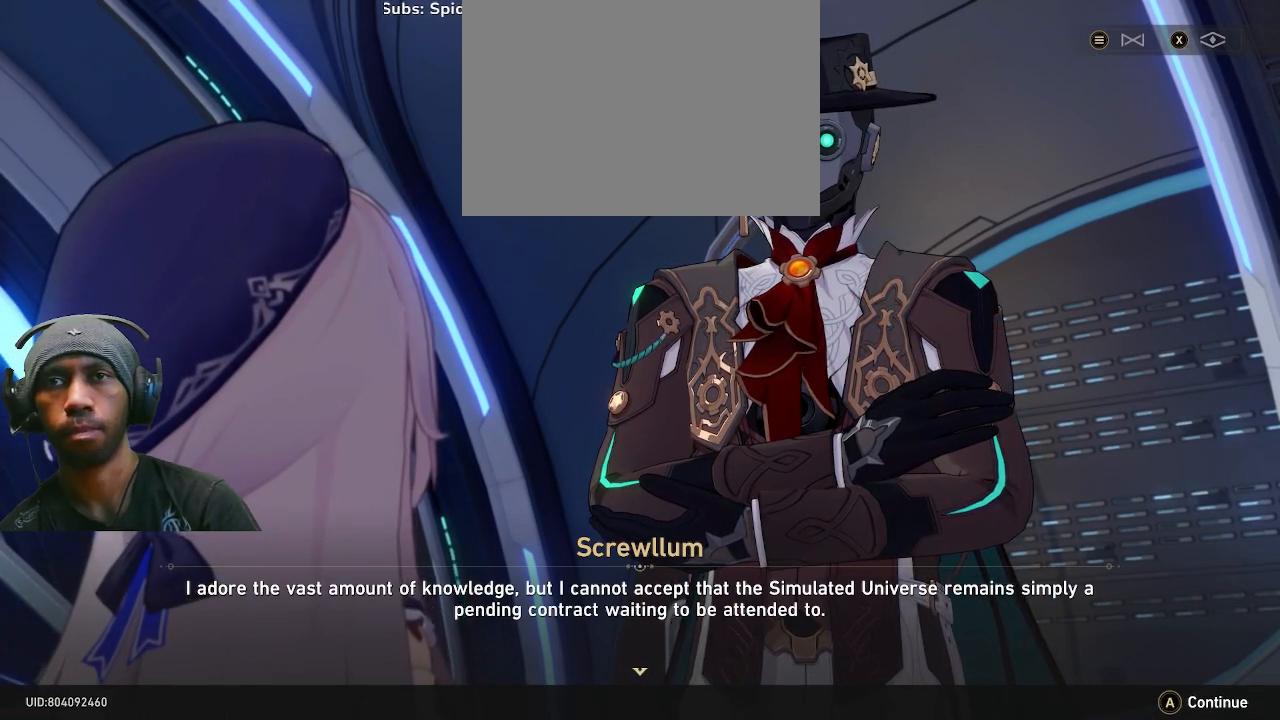
{"dt_ms": 500, "buttons": ["R2"], "left_stick": "center", "right_stick": "center", "events": []}
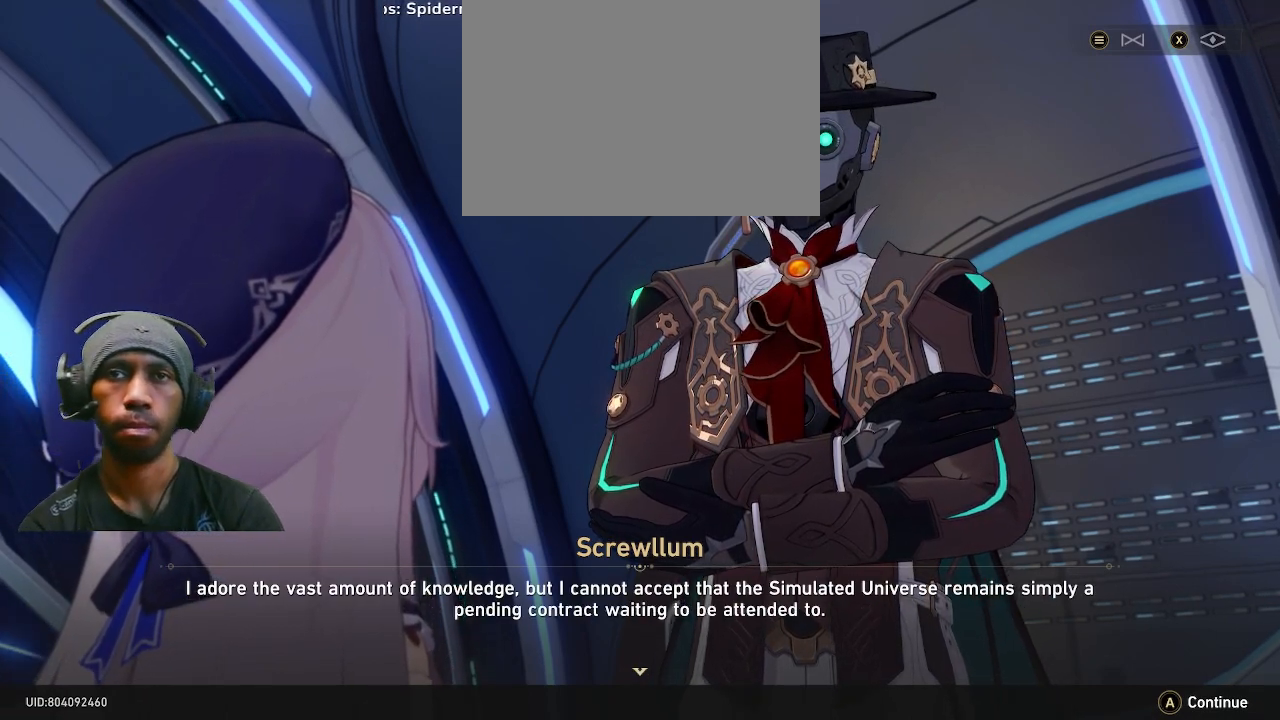
{"dt_ms": 500, "buttons": ["R2"], "left_stick": "center", "right_stick": "center", "events": []}
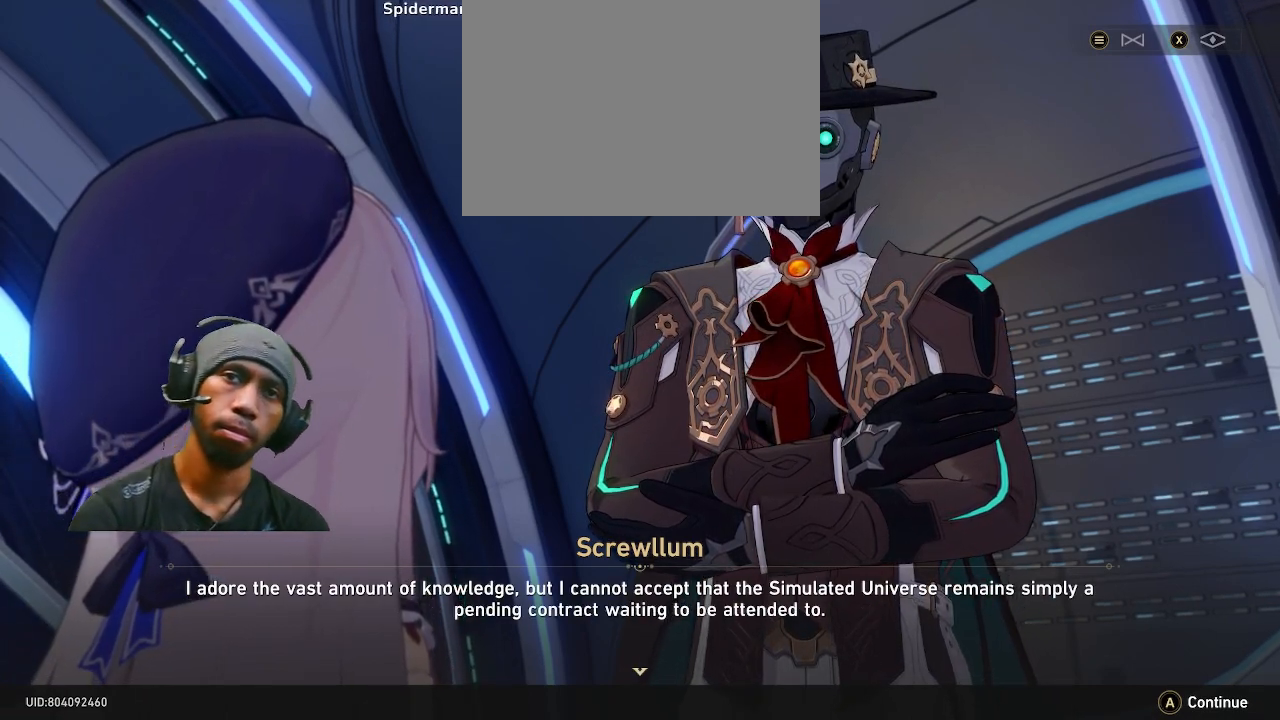
{"dt_ms": 500, "buttons": ["R2"], "left_stick": "center", "right_stick": "center", "events": []}